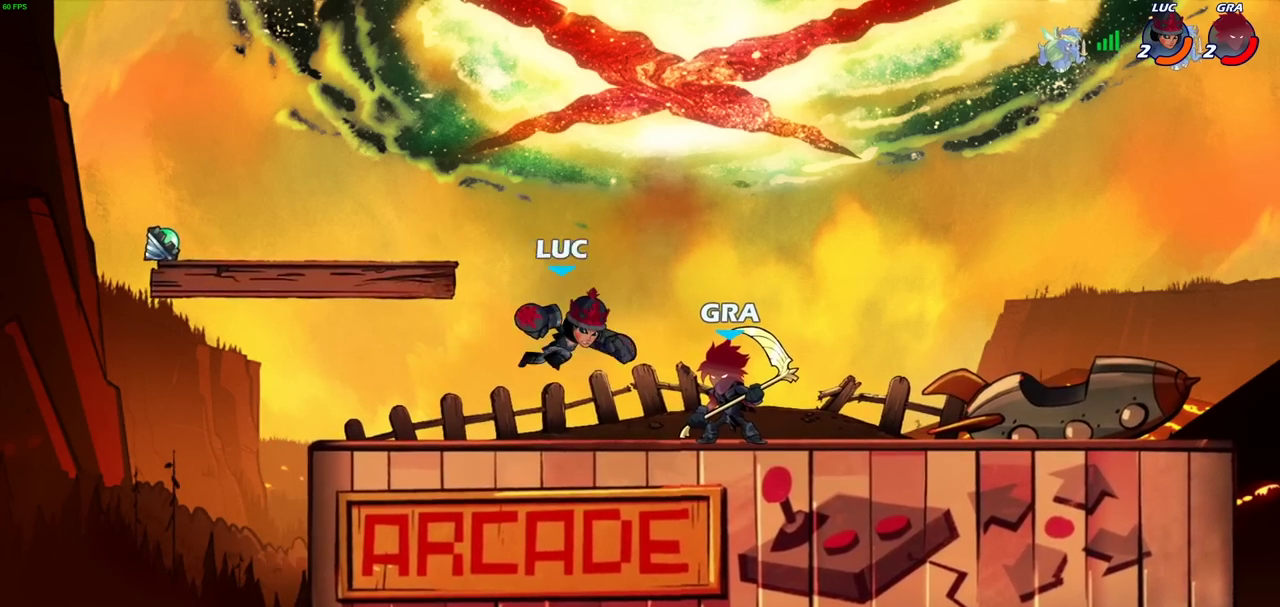
Gameplay with a controller (PlayStation layout); each line is a JSON object with the inputs held at the frame after it (dt_ms = milliseconds from this image to that frame). "events" lists button and stick changes between this image and that frame as [ms after this image, input, new state], when the widget could be followed in between. Not read: L3 R1 R3 left_stick right_stick.
{"dt_ms": 800, "buttons": [], "events": [[250, "CROSS", "down"], [433, "CROSS", "up"]]}
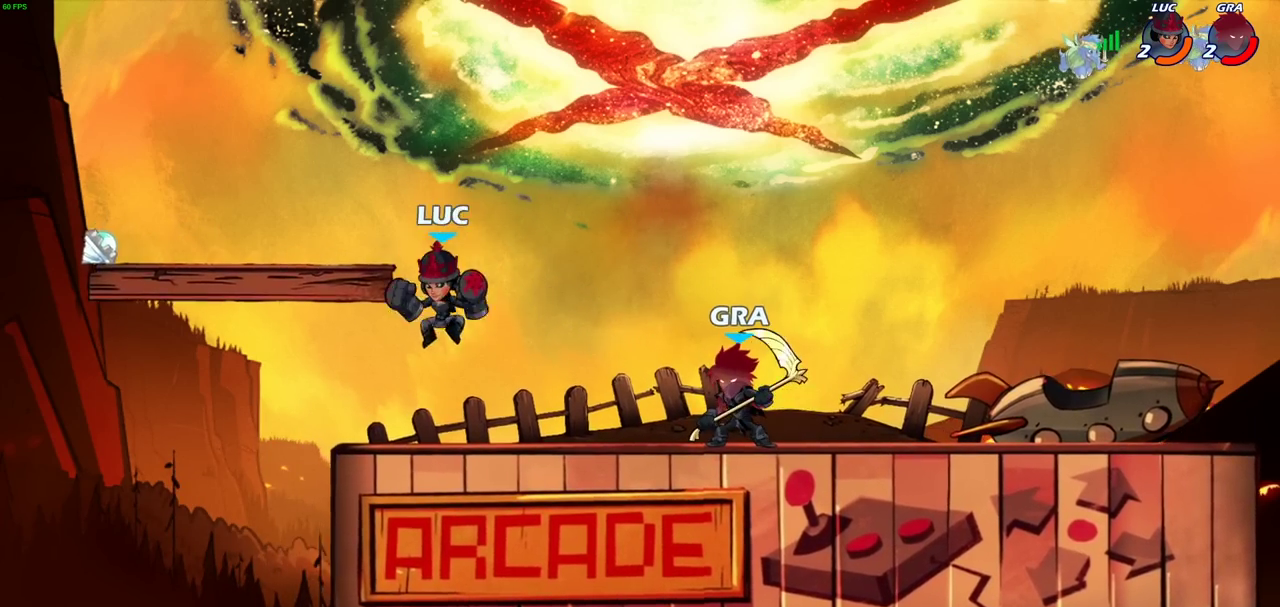
{"dt_ms": 400, "buttons": ["R2"], "events": [[383, "R2", "down"]]}
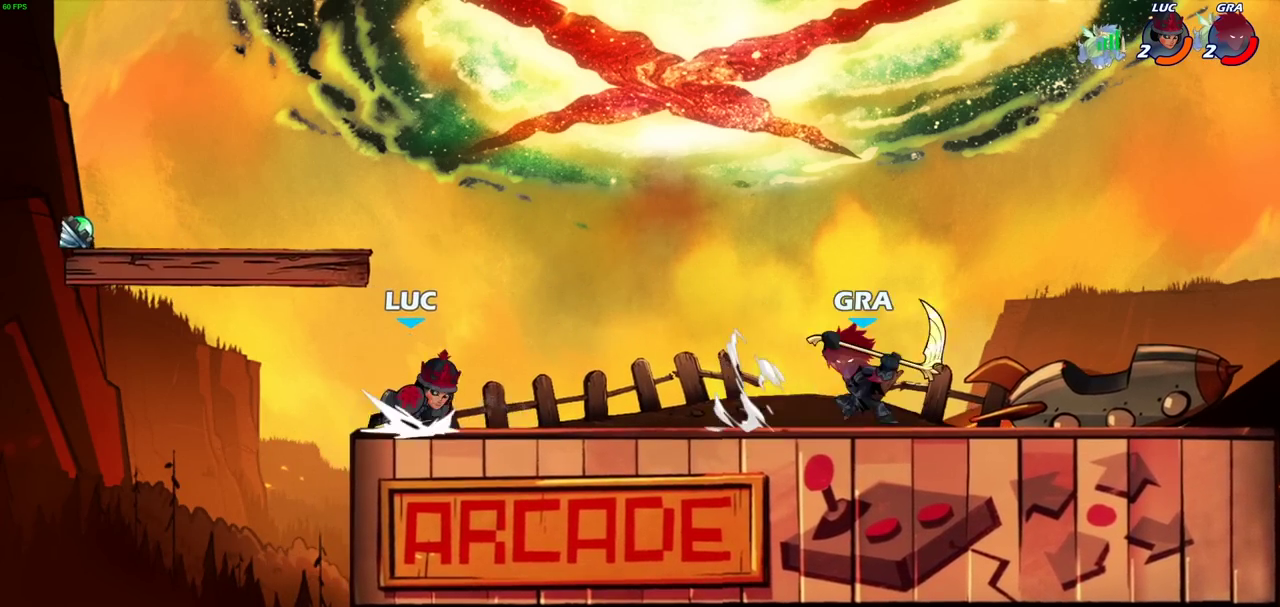
{"dt_ms": 400, "buttons": [], "events": [[50, "CIRCLE", "down"], [83, "R2", "up"], [167, "CIRCLE", "up"]]}
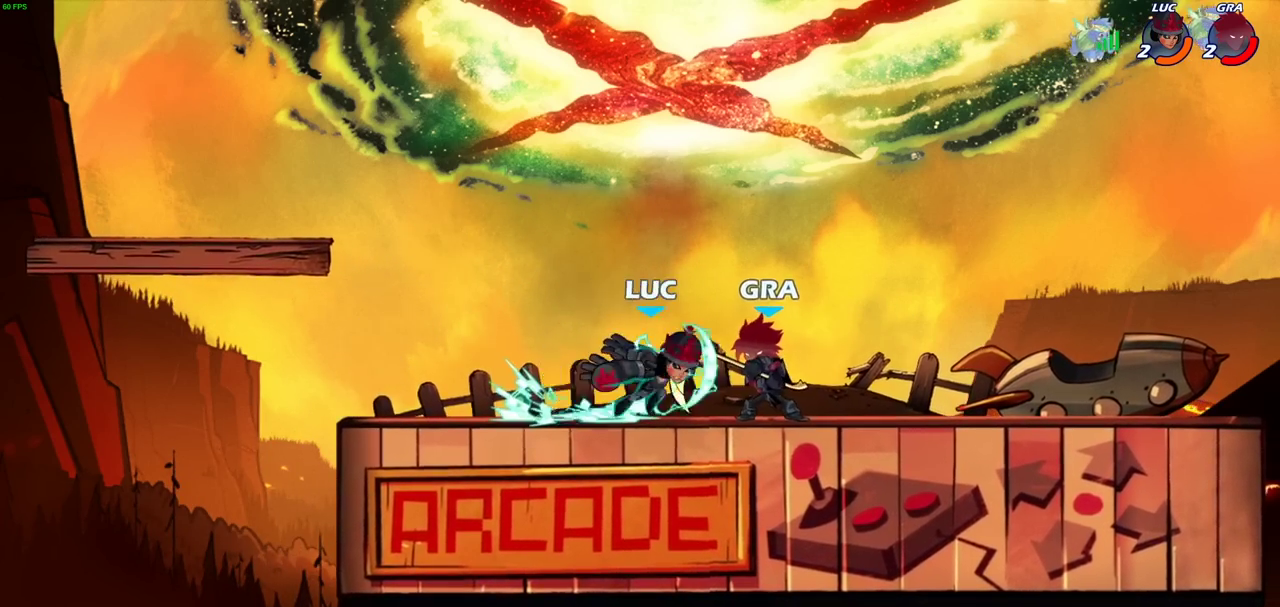
{"dt_ms": 600, "buttons": [], "events": []}
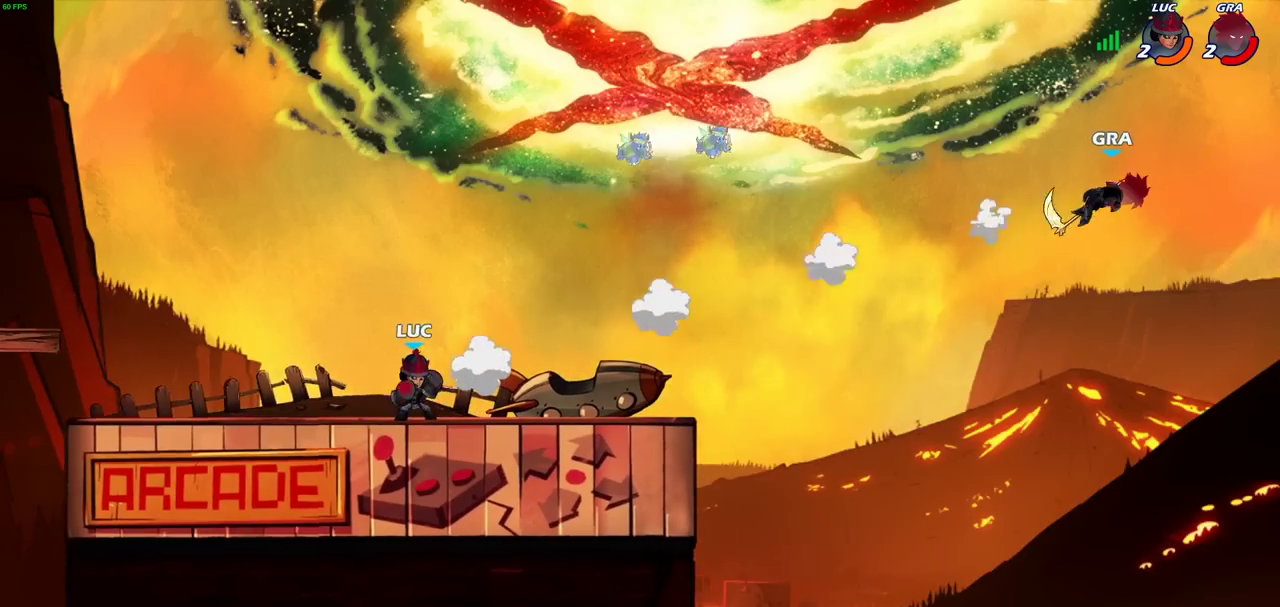
{"dt_ms": 600, "buttons": [], "events": [[50, "R2", "down"], [267, "R2", "up"], [383, "CROSS", "down"], [500, "CROSS", "up"]]}
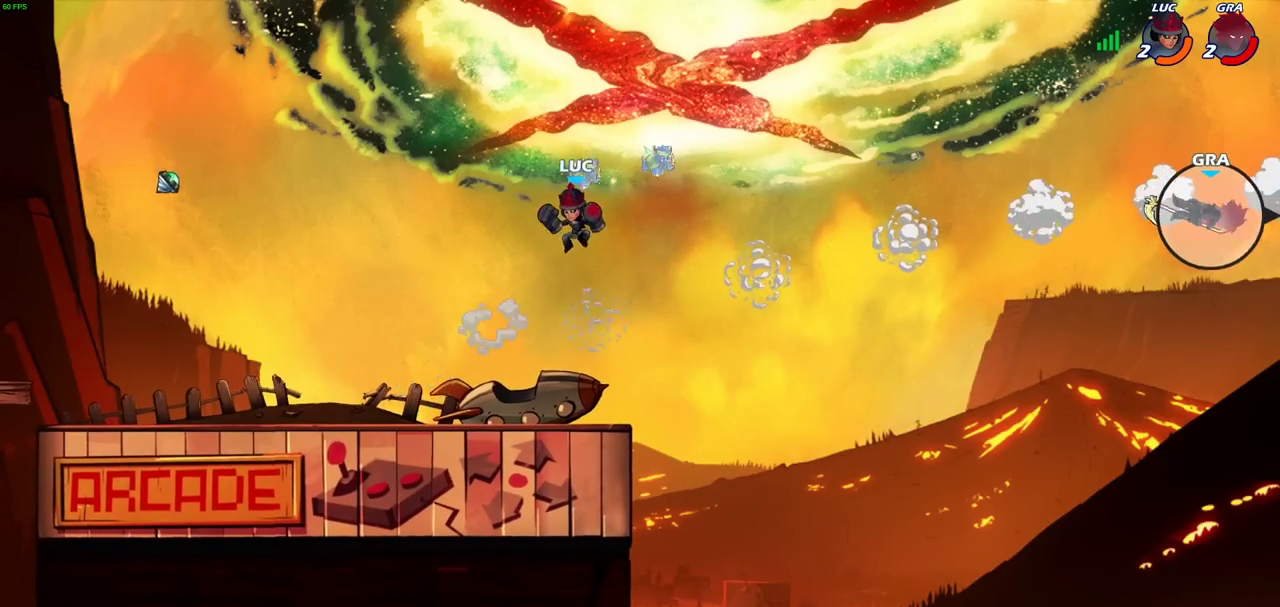
{"dt_ms": 400, "buttons": [], "events": [[83, "CROSS", "down"], [250, "CROSS", "up"]]}
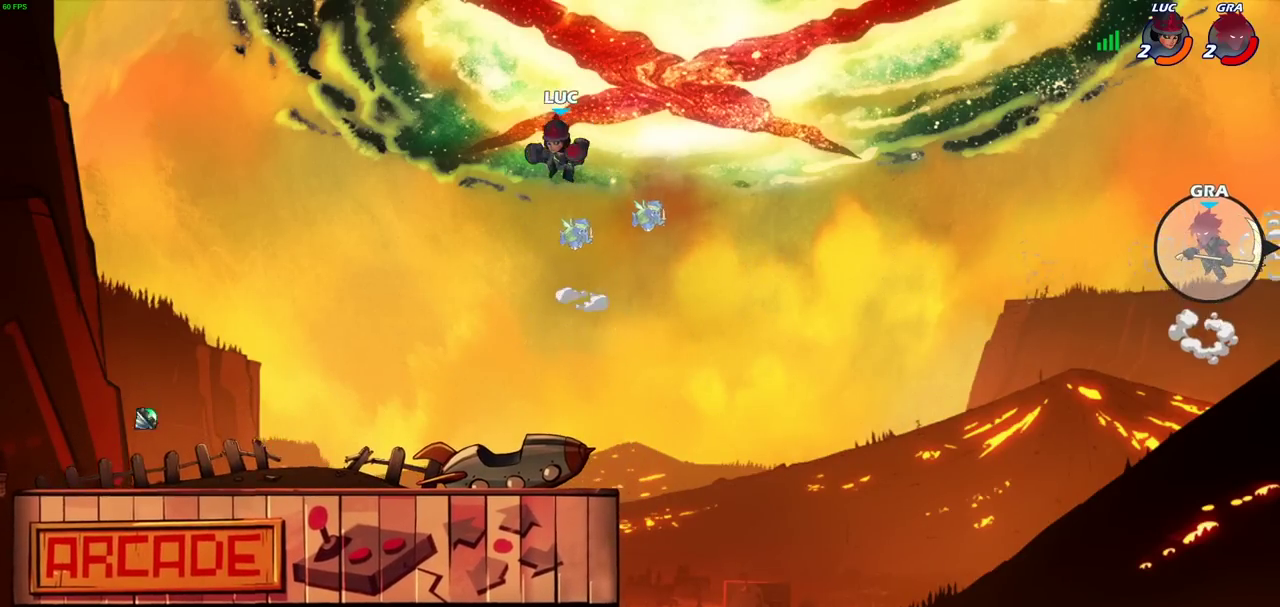
{"dt_ms": 300, "buttons": [], "events": []}
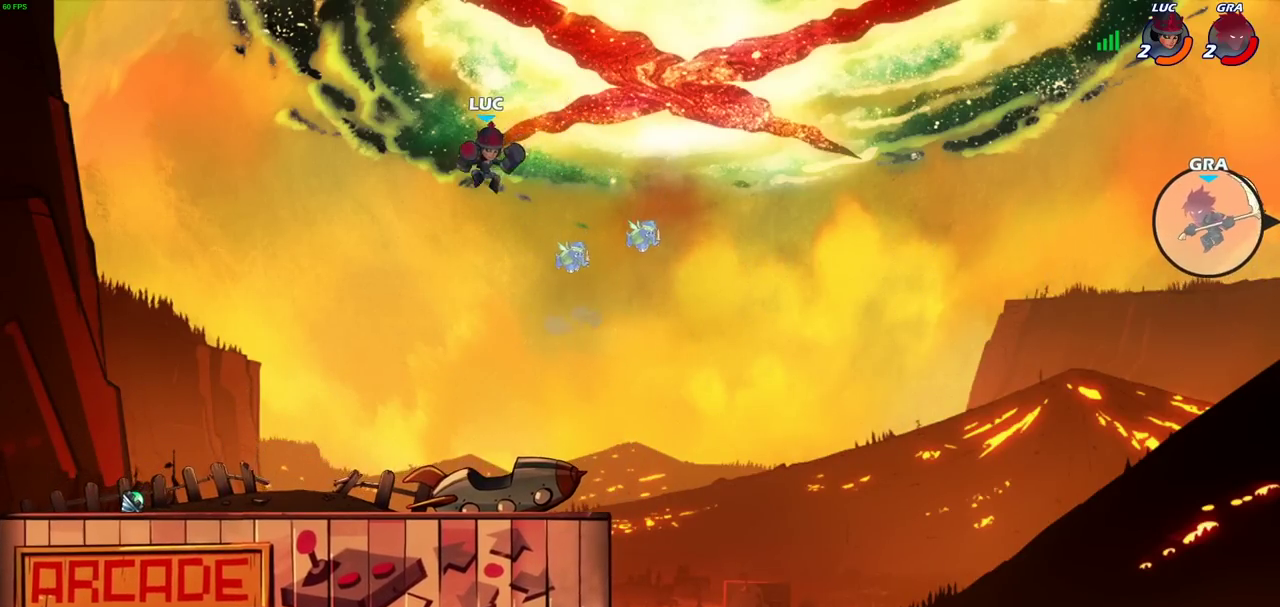
{"dt_ms": 700, "buttons": [], "events": []}
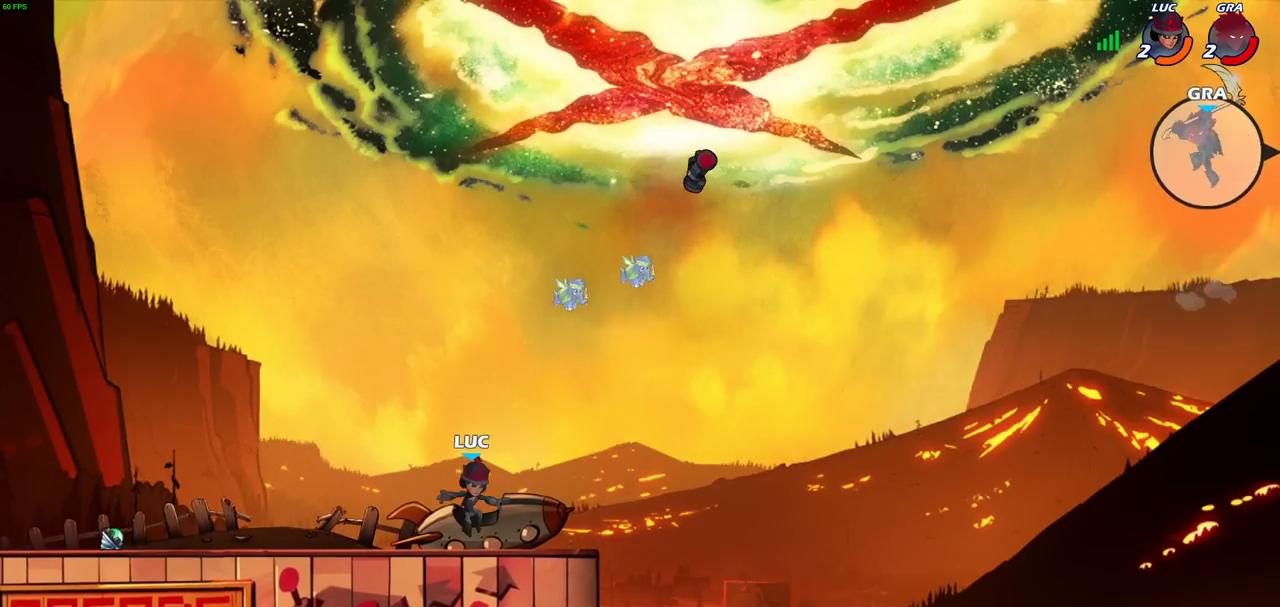
{"dt_ms": 500, "buttons": [], "events": [[150, "R2", "down"], [167, "CROSS", "down"], [317, "CROSS", "up"], [317, "R2", "up"]]}
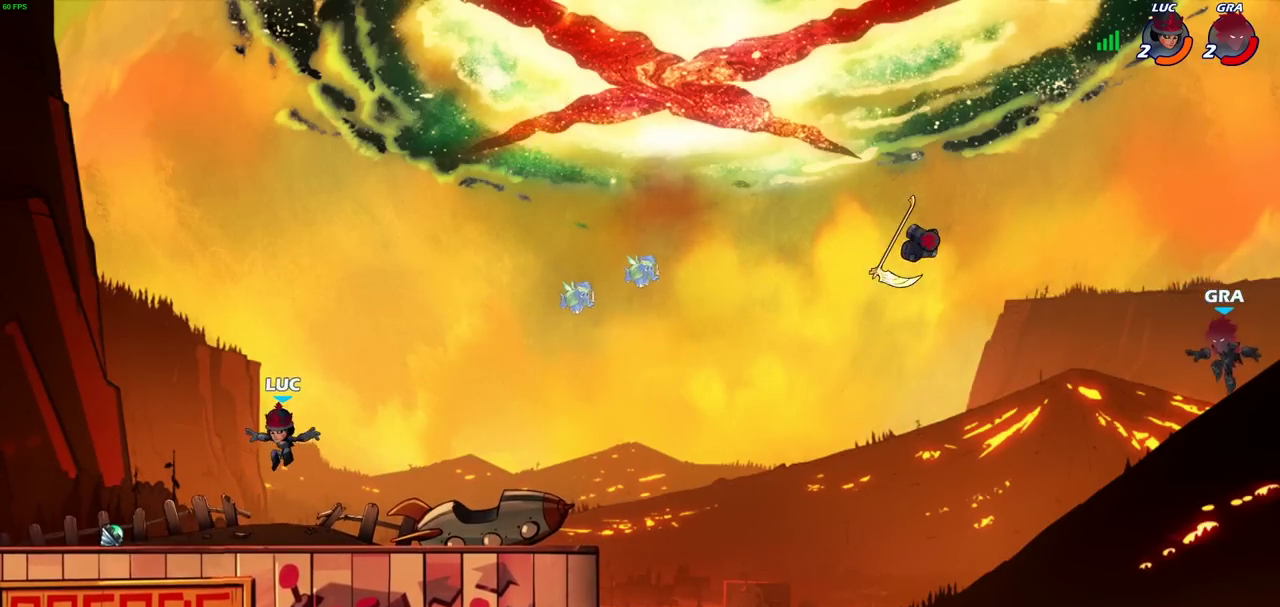
{"dt_ms": 500, "buttons": ["CROSS"], "events": [[383, "CROSS", "down"]]}
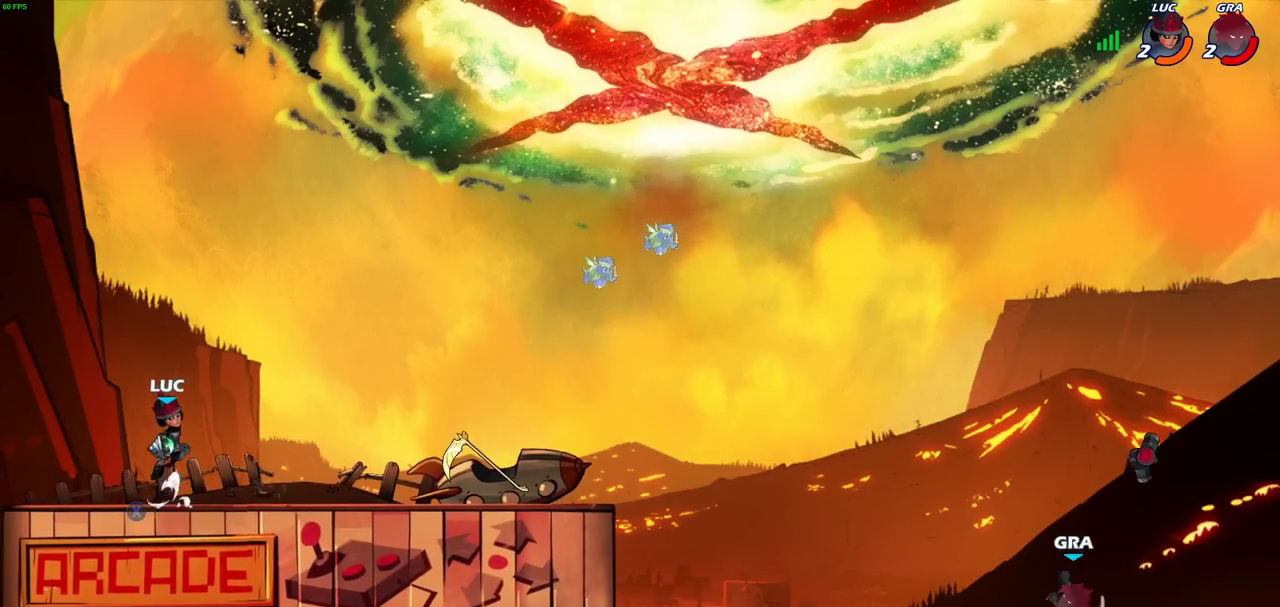
{"dt_ms": 700, "buttons": [], "events": [[33, "CROSS", "up"], [150, "CROSS", "down"], [217, "CROSS", "up"], [433, "CIRCLE", "down"], [517, "CIRCLE", "up"]]}
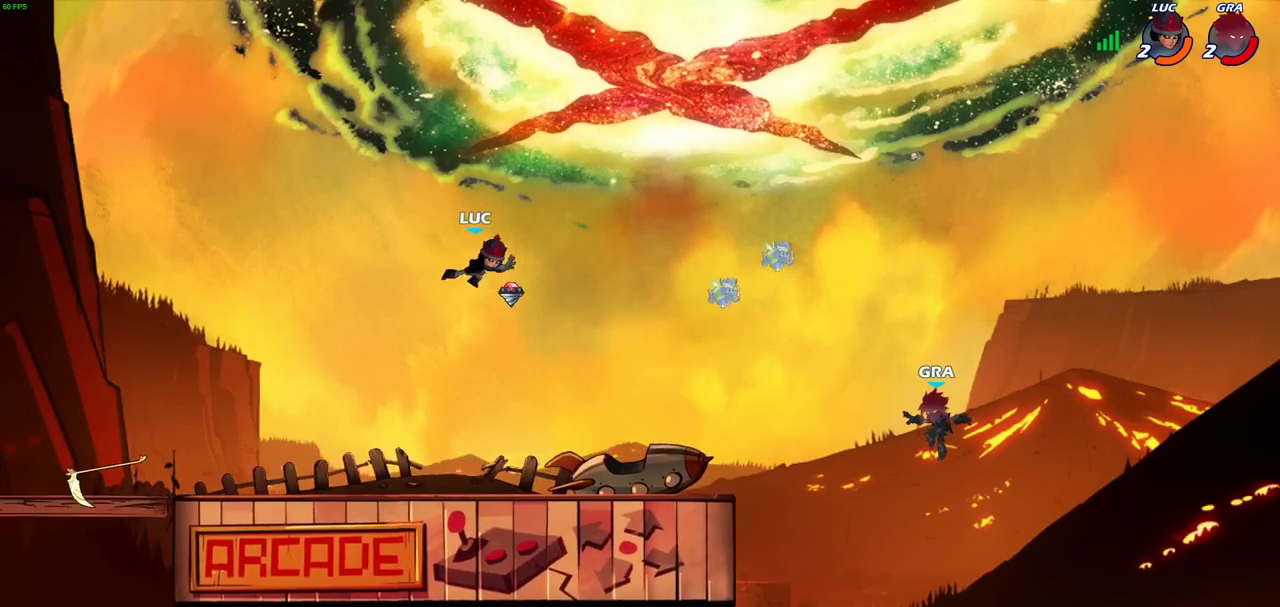
{"dt_ms": 300, "buttons": [], "events": []}
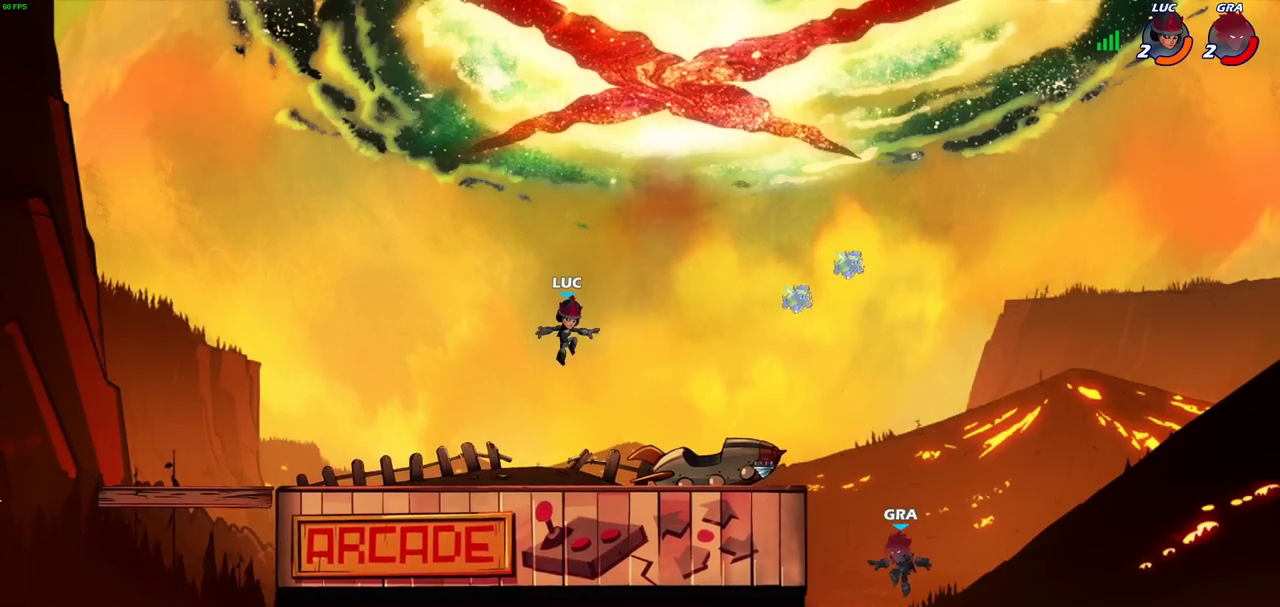
{"dt_ms": 500, "buttons": [], "events": []}
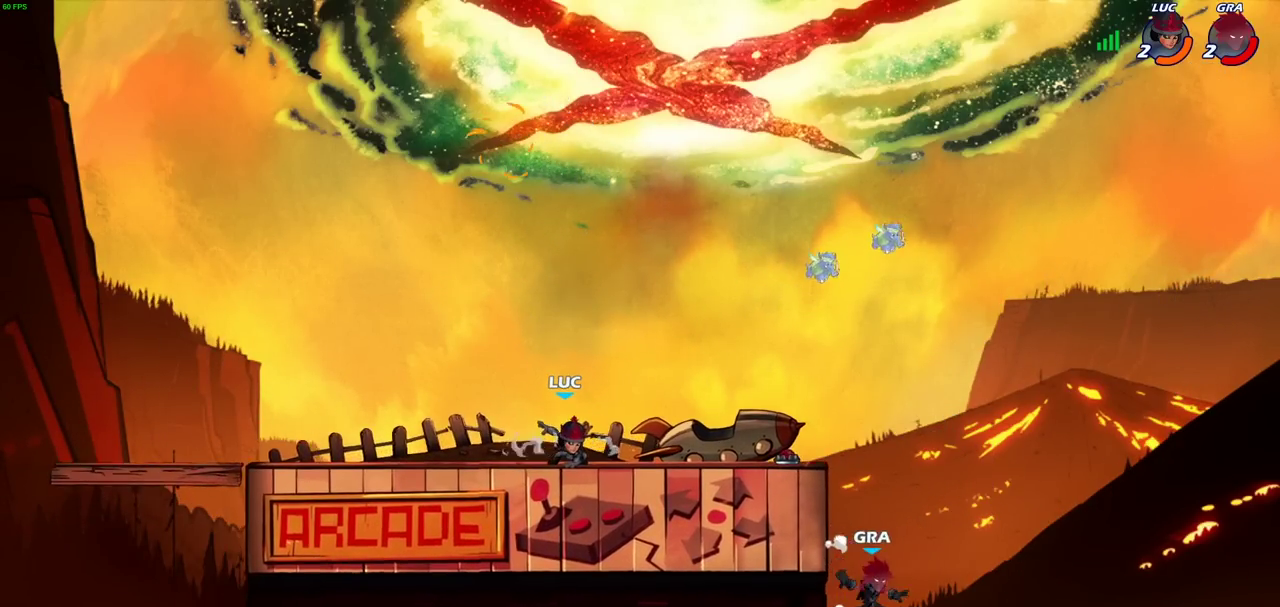
{"dt_ms": 500, "buttons": ["CROSS"], "events": [[433, "CROSS", "down"]]}
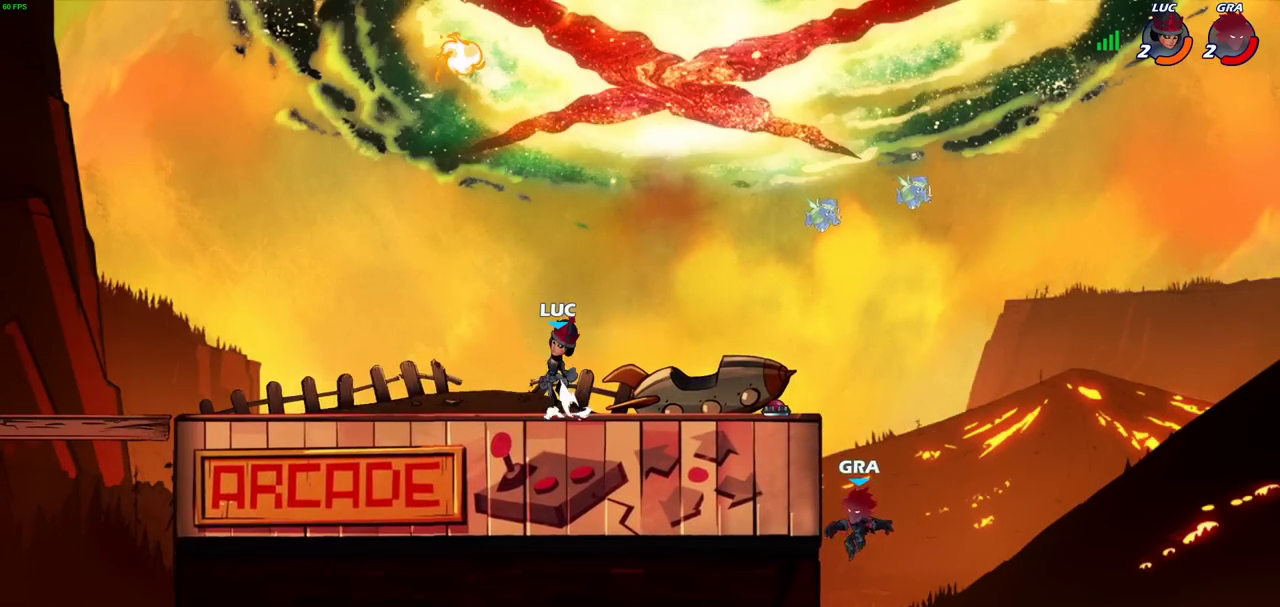
{"dt_ms": 500, "buttons": [], "events": [[83, "CROSS", "up"], [167, "CROSS", "down"], [317, "CROSS", "up"]]}
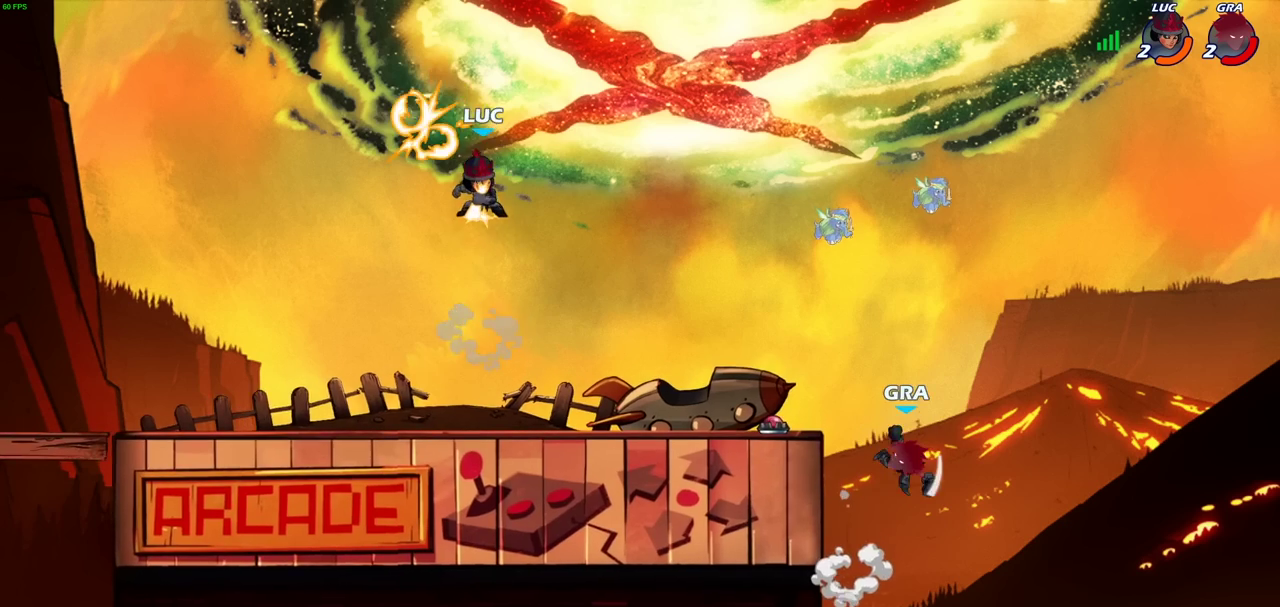
{"dt_ms": 300, "buttons": [], "events": []}
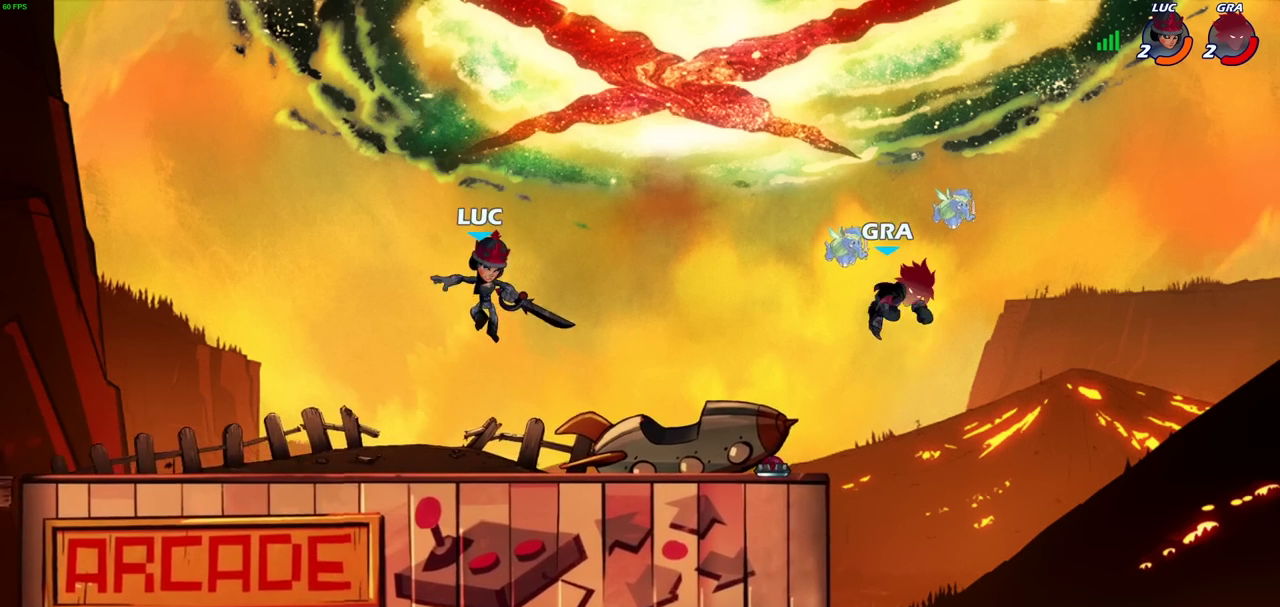
{"dt_ms": 700, "buttons": [], "events": [[133, "CROSS", "down"], [267, "CROSS", "up"], [417, "R2", "down"], [450, "CIRCLE", "down"], [533, "CIRCLE", "up"], [533, "R2", "up"]]}
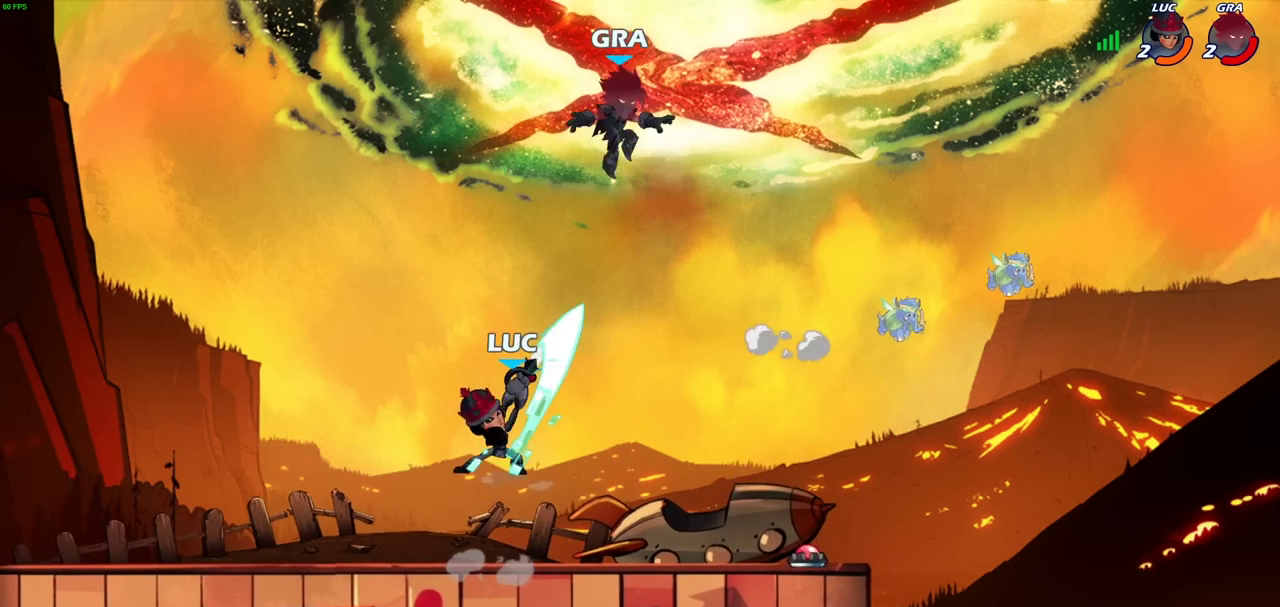
{"dt_ms": 500, "buttons": ["CROSS"], "events": [[500, "CROSS", "down"]]}
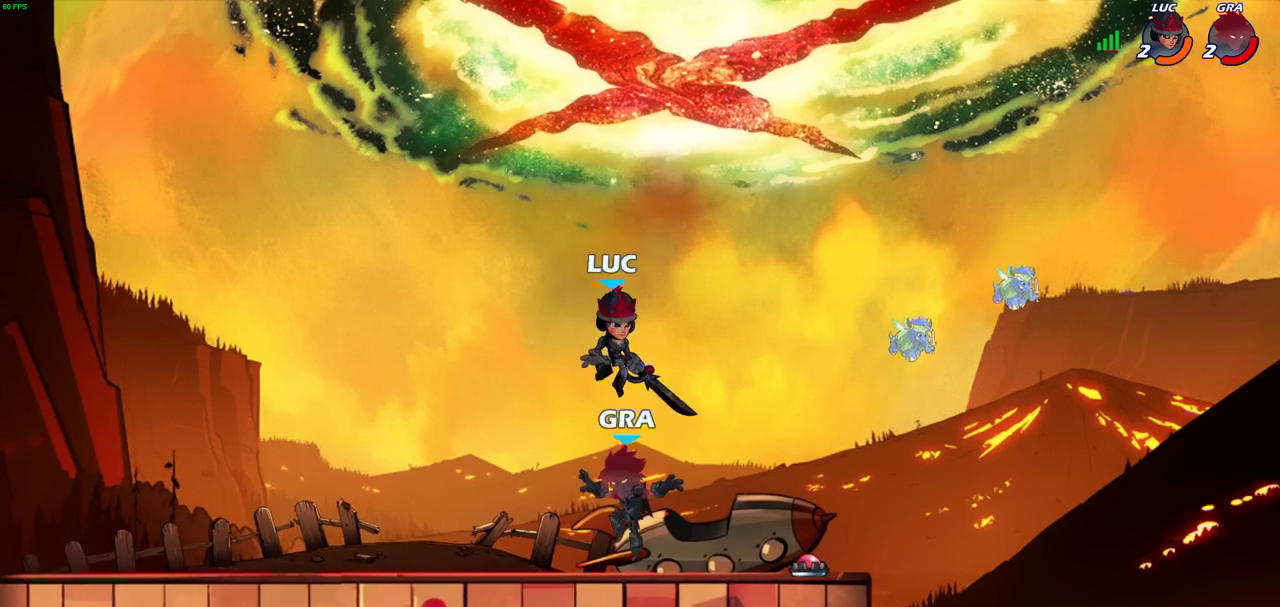
{"dt_ms": 400, "buttons": [], "events": [[133, "CROSS", "up"]]}
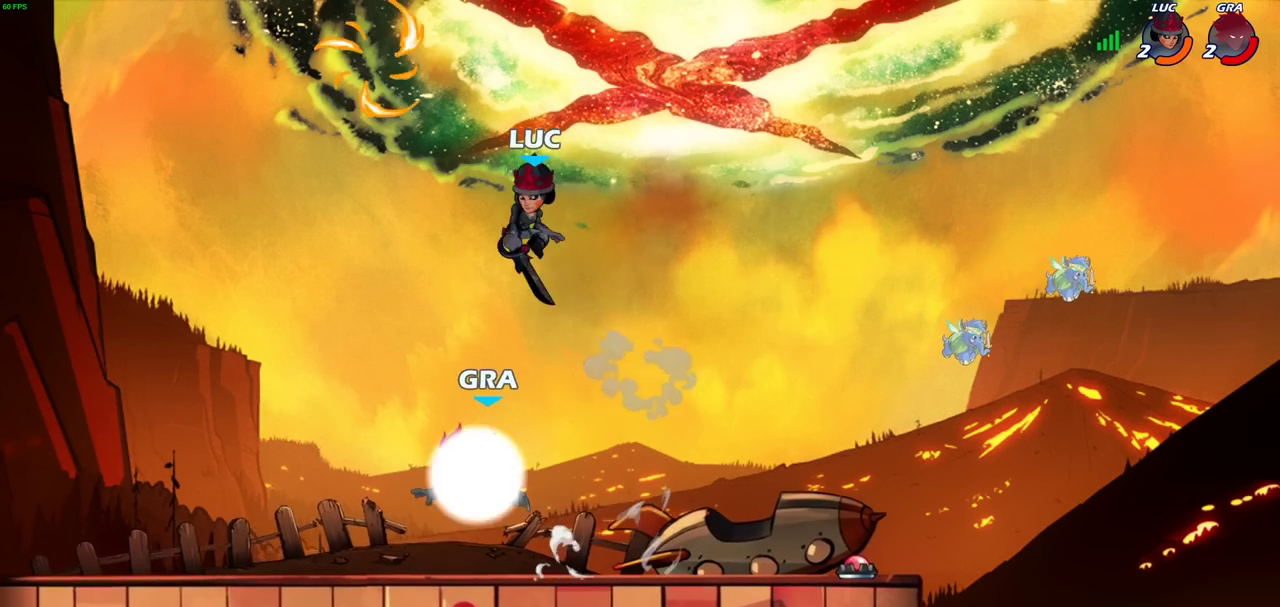
{"dt_ms": 600, "buttons": [], "events": [[33, "SQUARE", "down"], [133, "SQUARE", "up"]]}
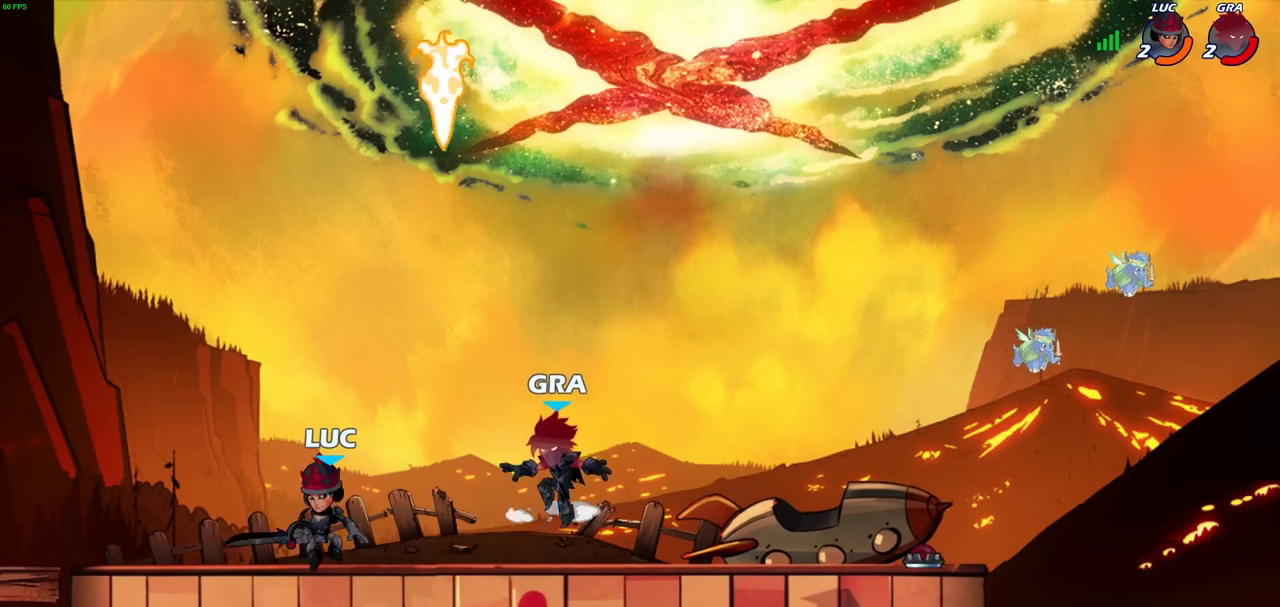
{"dt_ms": 400, "buttons": [], "events": [[150, "R2", "down"], [167, "CIRCLE", "down"], [217, "R2", "up"], [250, "CIRCLE", "up"]]}
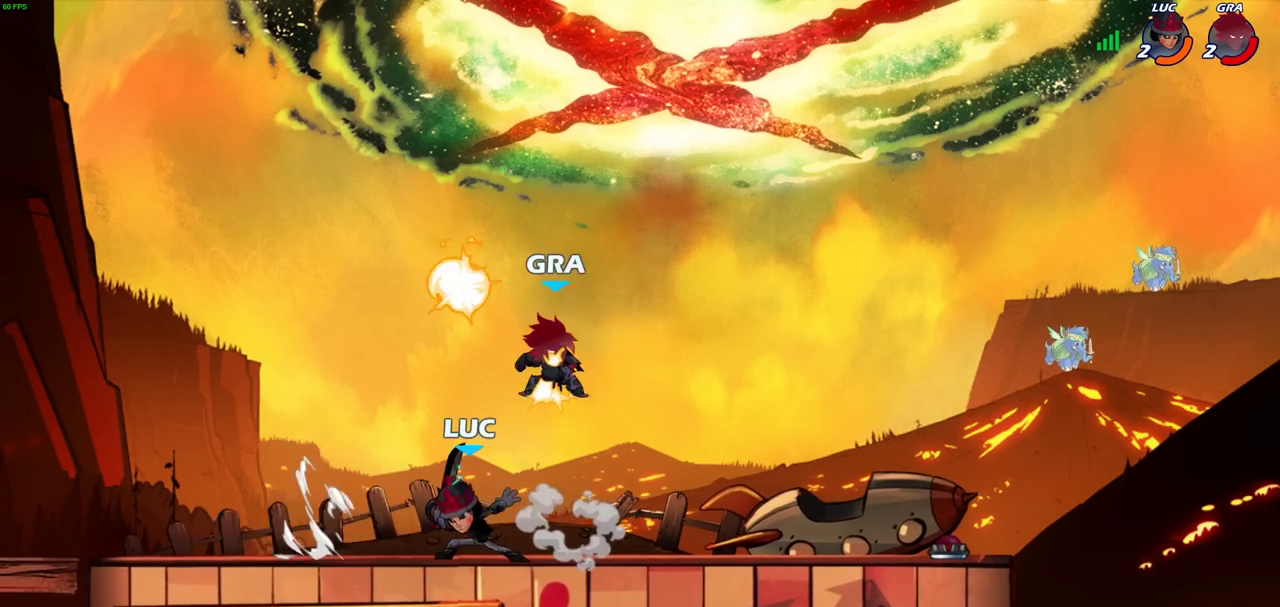
{"dt_ms": 700, "buttons": [], "events": [[83, "CIRCLE", "down"], [500, "CIRCLE", "up"]]}
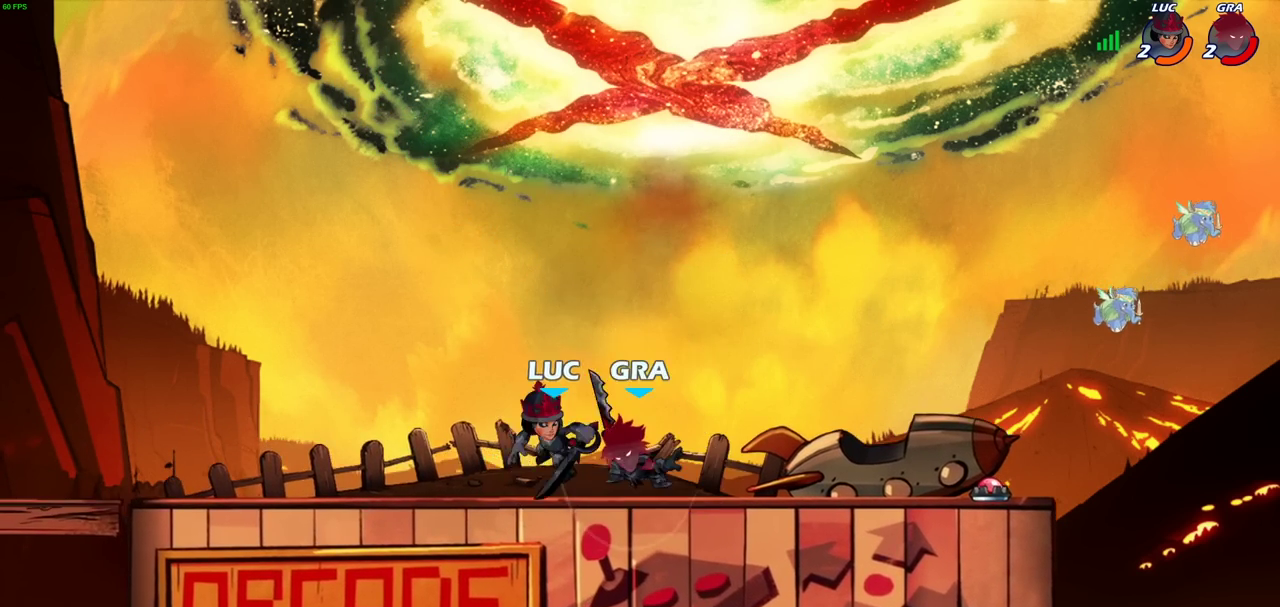
{"dt_ms": 400, "buttons": [], "events": [[283, "SQUARE", "down"], [350, "SQUARE", "up"]]}
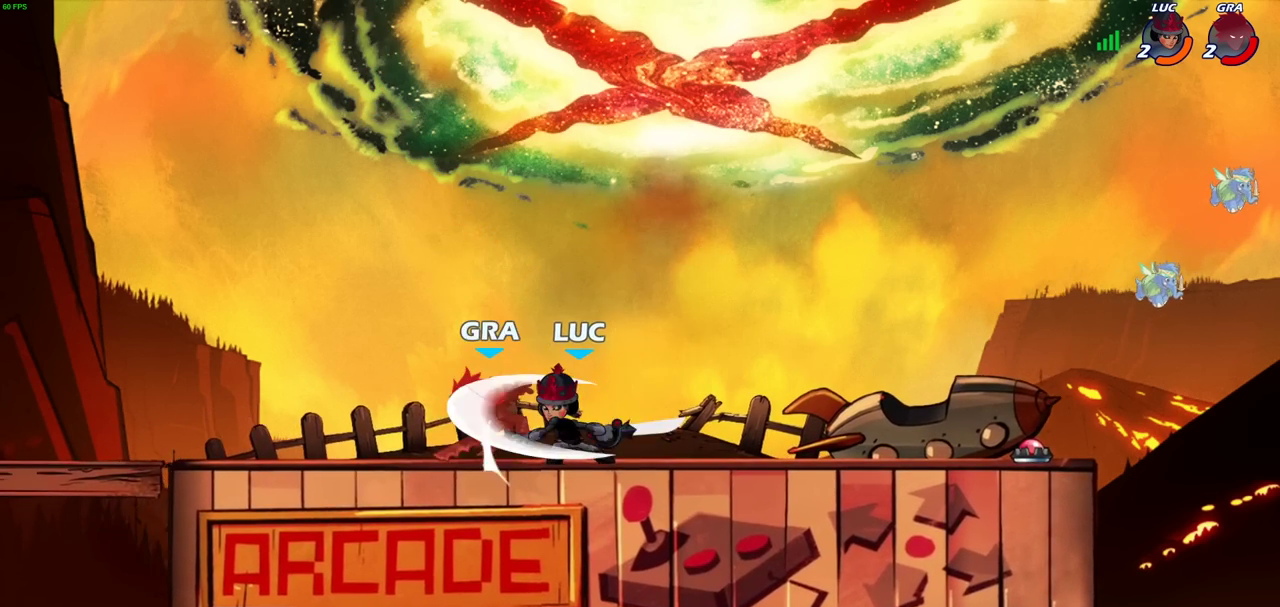
{"dt_ms": 300, "buttons": ["SQUARE"], "events": [[67, "SQUARE", "down"], [183, "SQUARE", "up"], [267, "SQUARE", "down"]]}
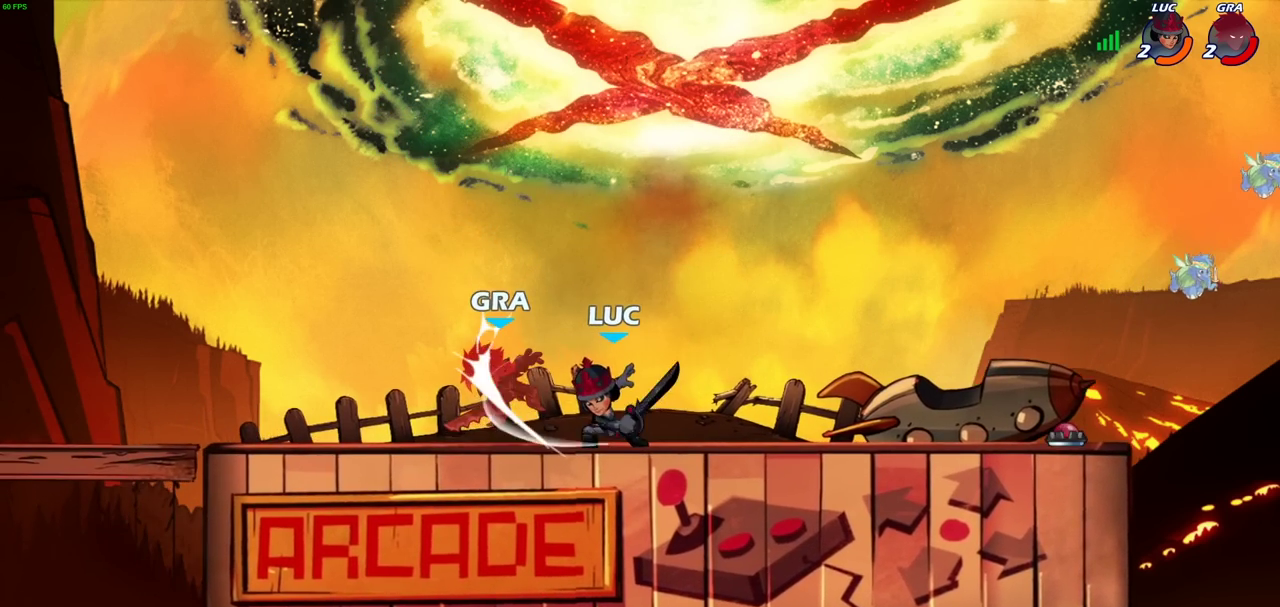
{"dt_ms": 900, "buttons": [], "events": [[50, "SQUARE", "up"], [367, "R2", "down"], [583, "R2", "up"]]}
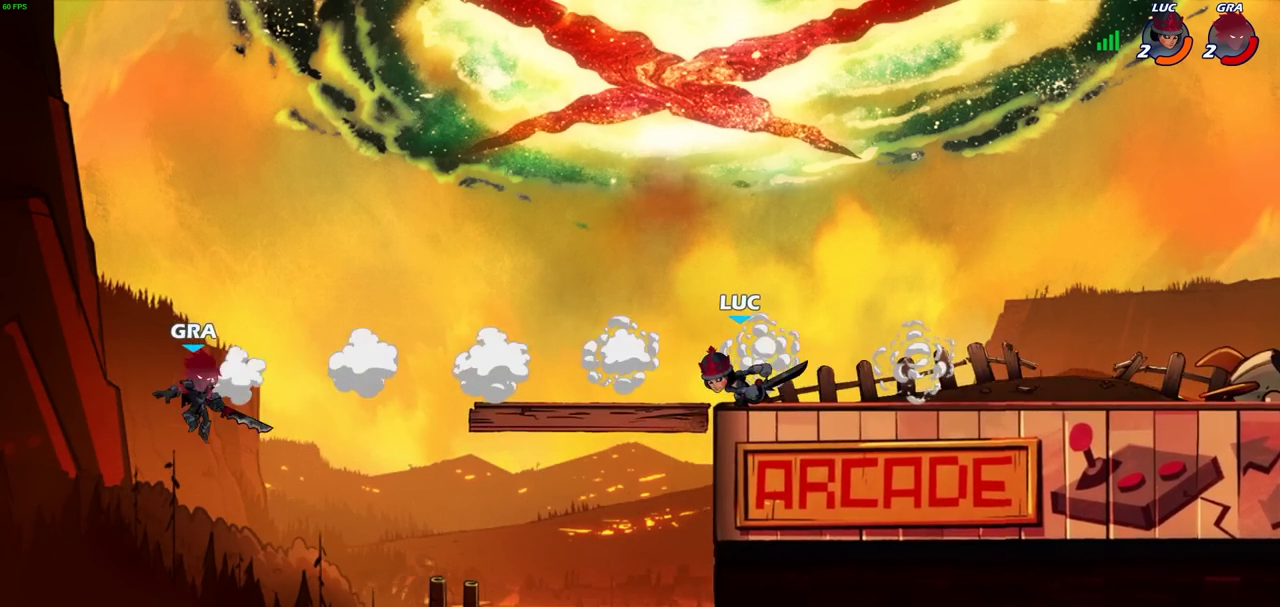
{"dt_ms": 300, "buttons": ["CIRCLE", "R2"], "events": [[233, "R2", "down"], [267, "CIRCLE", "down"]]}
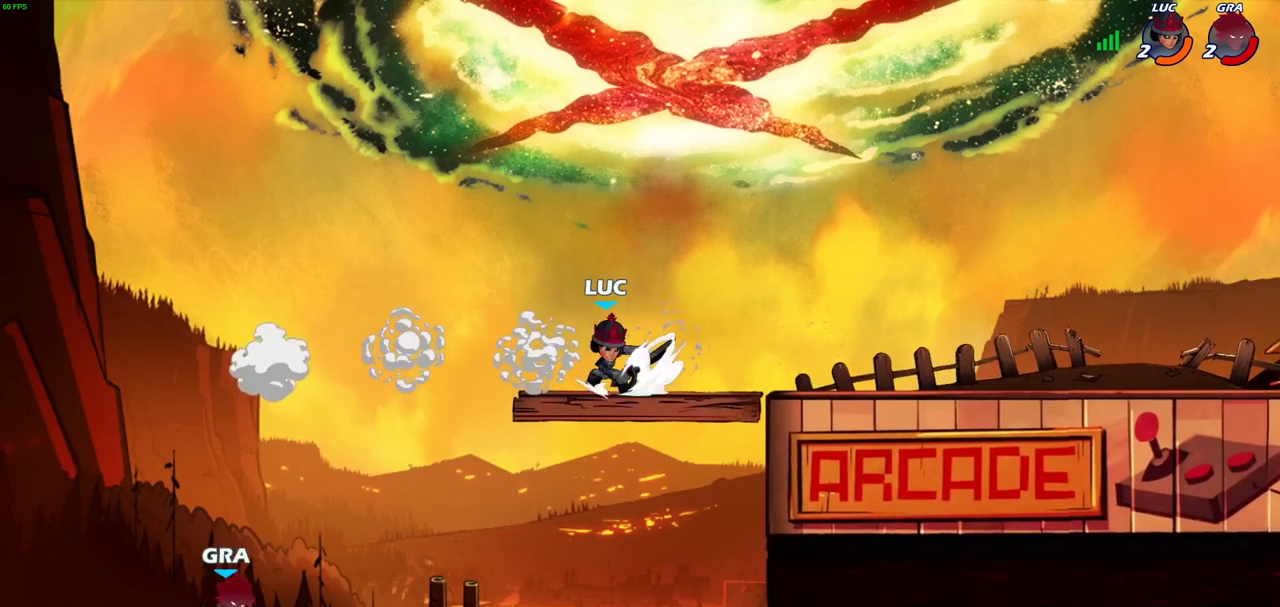
{"dt_ms": 500, "buttons": ["CIRCLE"], "events": [[83, "R2", "up"]]}
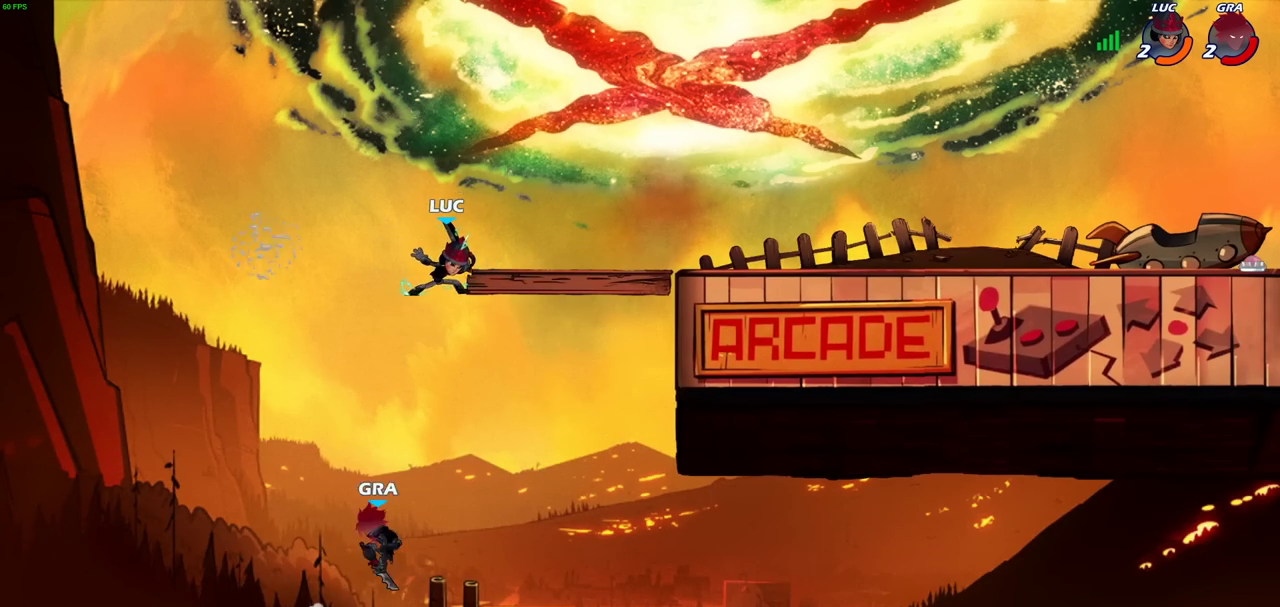
{"dt_ms": 500, "buttons": [], "events": [[300, "CIRCLE", "up"]]}